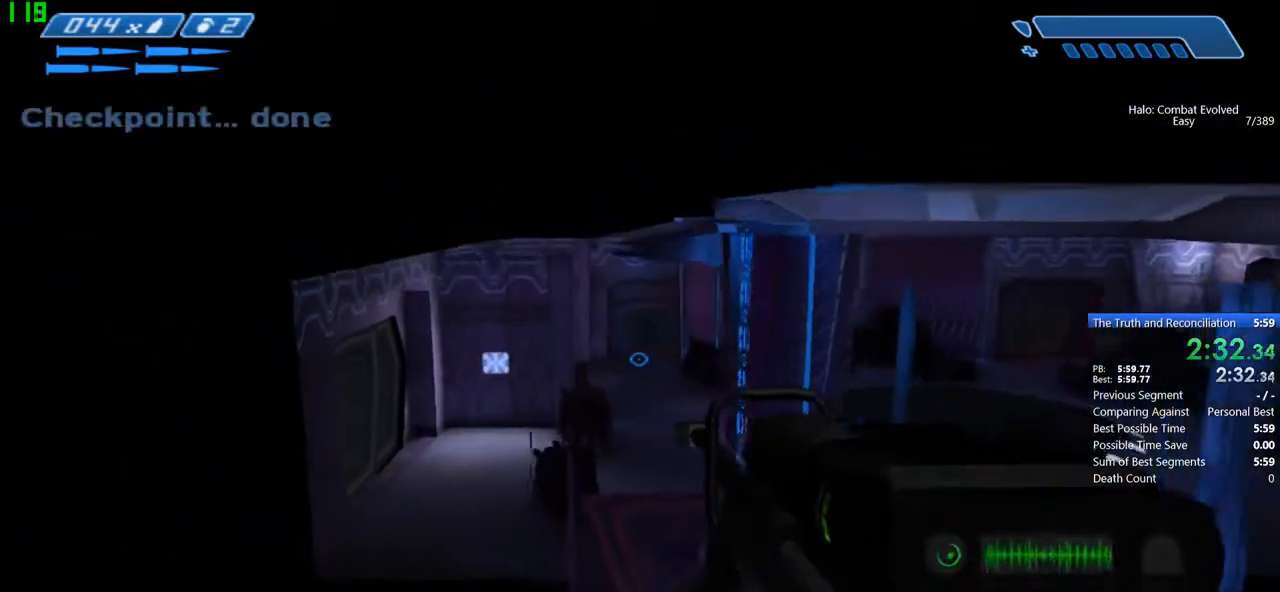
Gameplay with keyboard and mouse; each line is a JSON object with the keys and mouse buttons held at the frame after it. "events" lists presses ("down") and releases ("up") of "1", "2", "3", "4", "5", "a", "alt", "c", "caps_lock", "ctrl", "d", "down", "e", "escape", "f", "g", "j", "left", "m", "q", "r", "right", "s", "shift", "space", "t", "tab", "up", "v", "w", "x", "y", "z" and "mouse_wheel" between this image and that frame as [ms after this image, input, new state], when the widget could be followed in between. "mouse_wheel" = the "wheel" button of the "mouse" list. No other keys are recorded. "wheel" means that the mouse wheel is clicked or scrolled. Mouse movement is not recorded.
{"keys": ["a"], "mouse": [], "events": []}
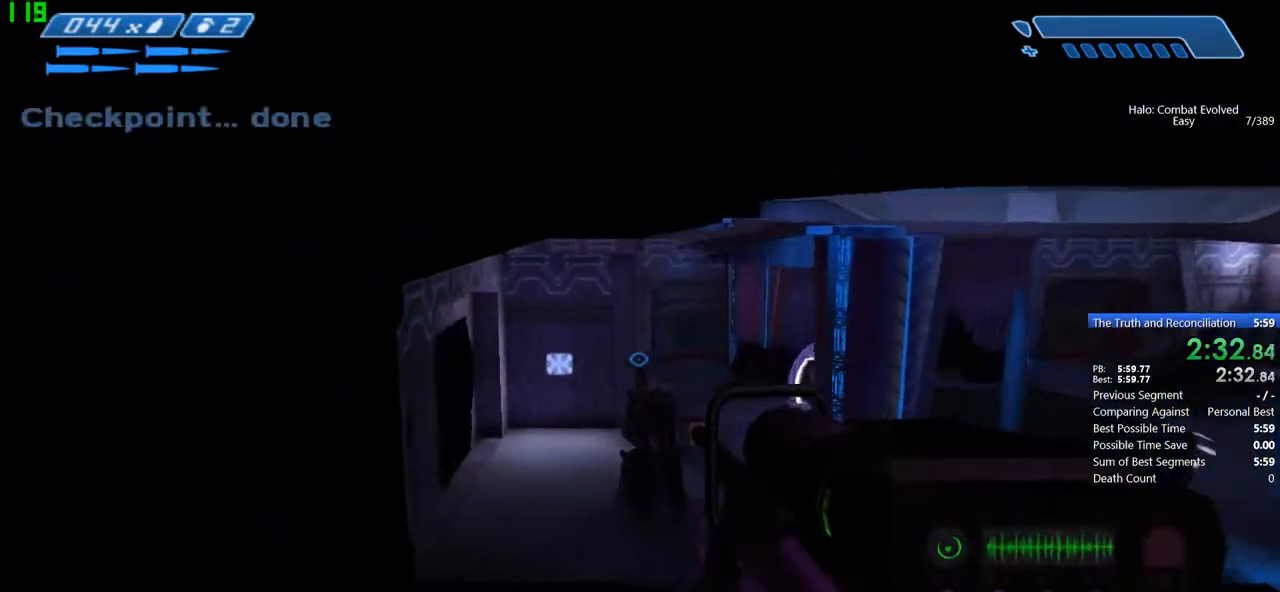
{"keys": ["a"], "mouse": [], "events": []}
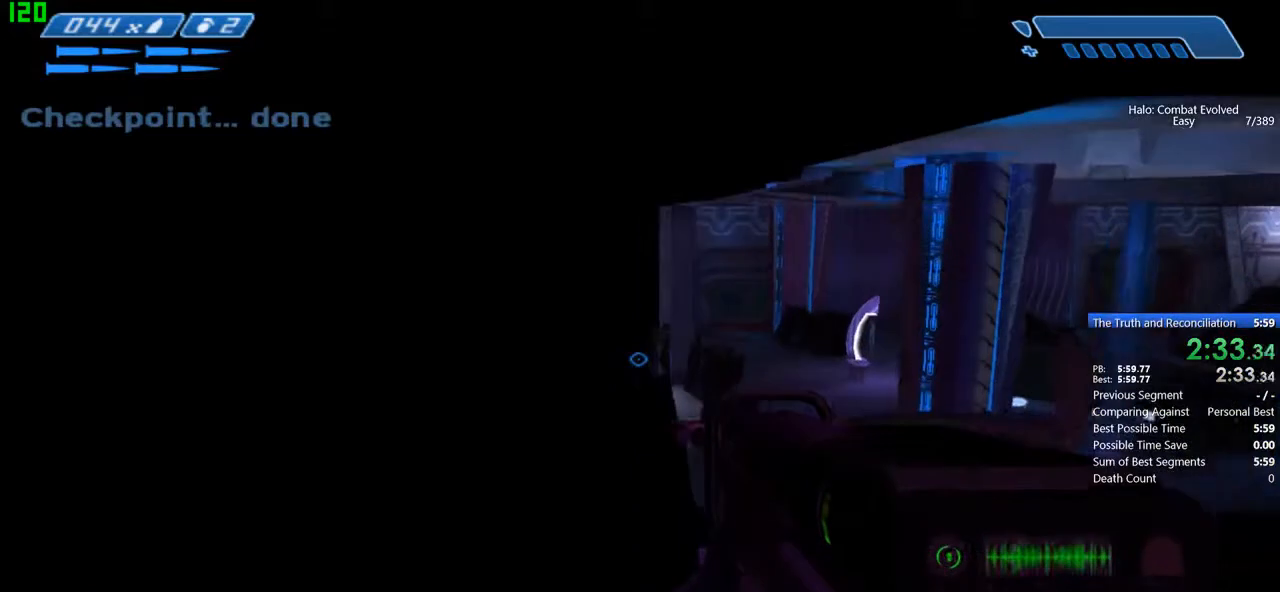
{"keys": ["a", "space"], "mouse": [], "events": [[367, "space", "down"]]}
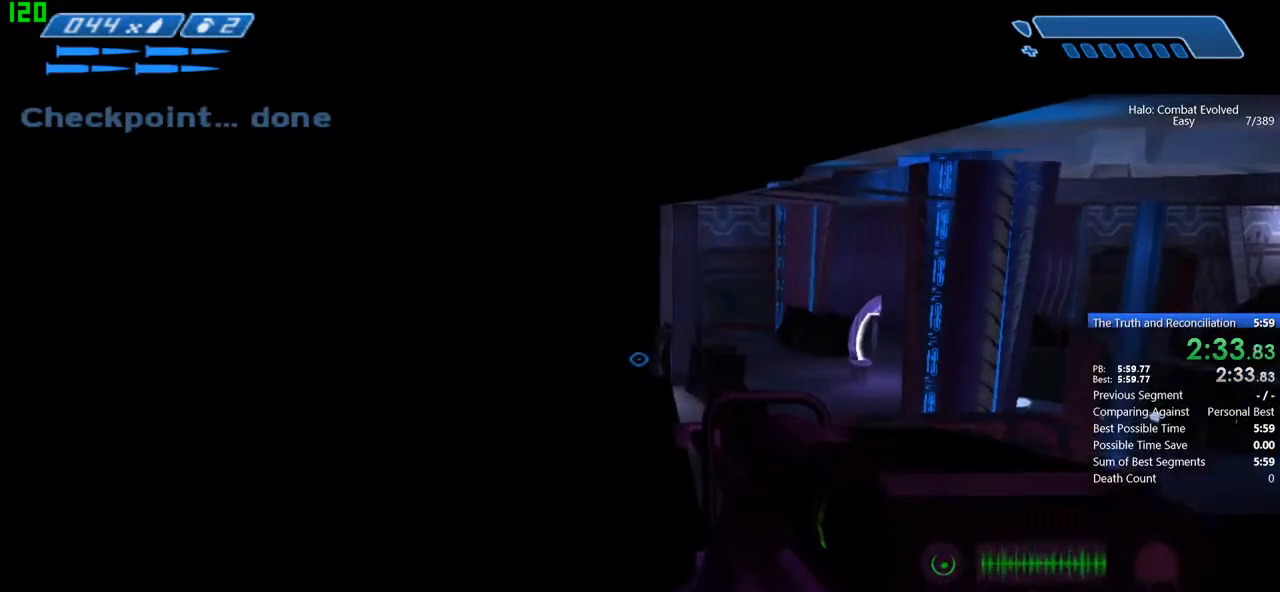
{"keys": ["a"], "mouse": [], "events": [[66, "space", "up"], [200, "space", "down"], [400, "space", "up"]]}
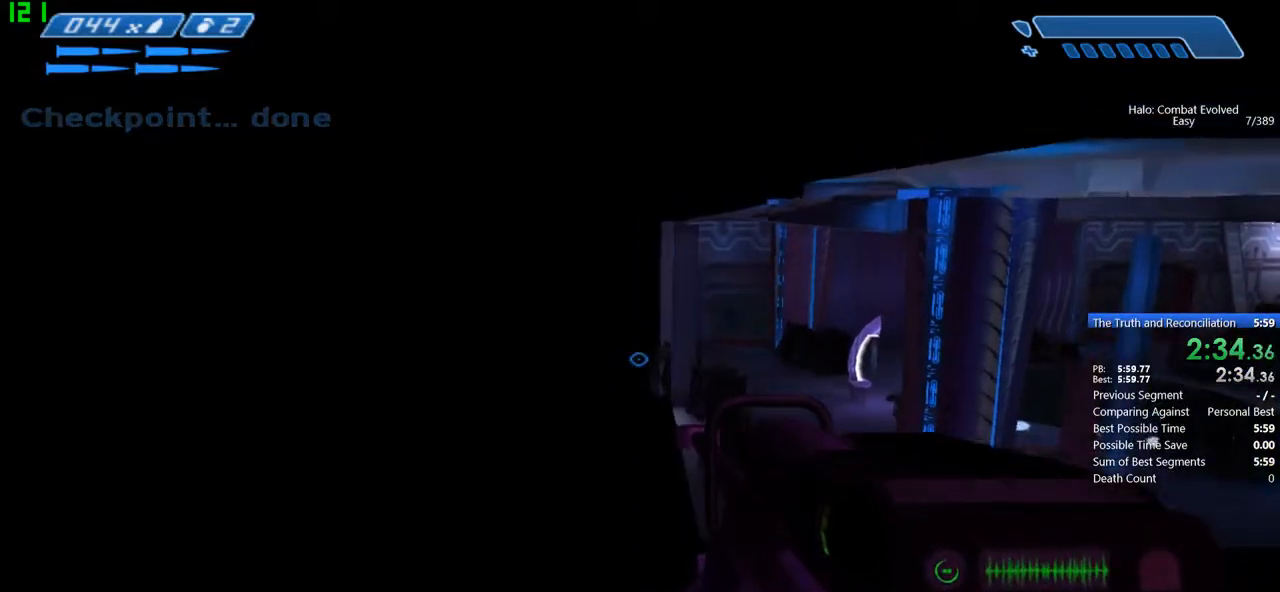
{"keys": ["a"], "mouse": [], "events": []}
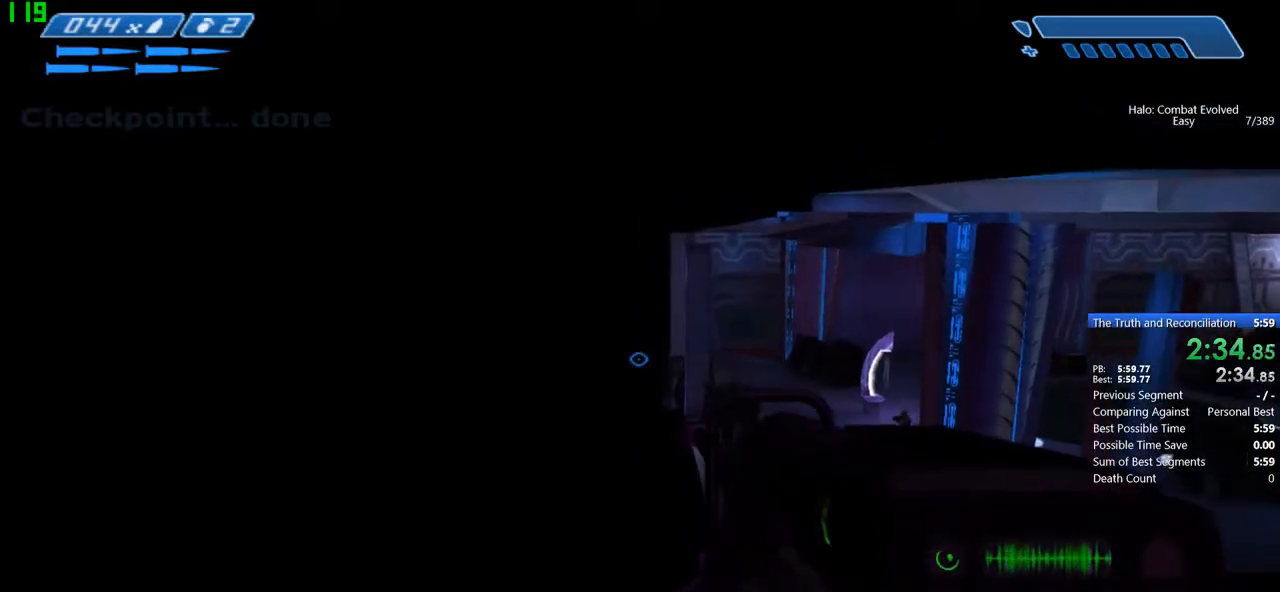
{"keys": ["a"], "mouse": [], "events": []}
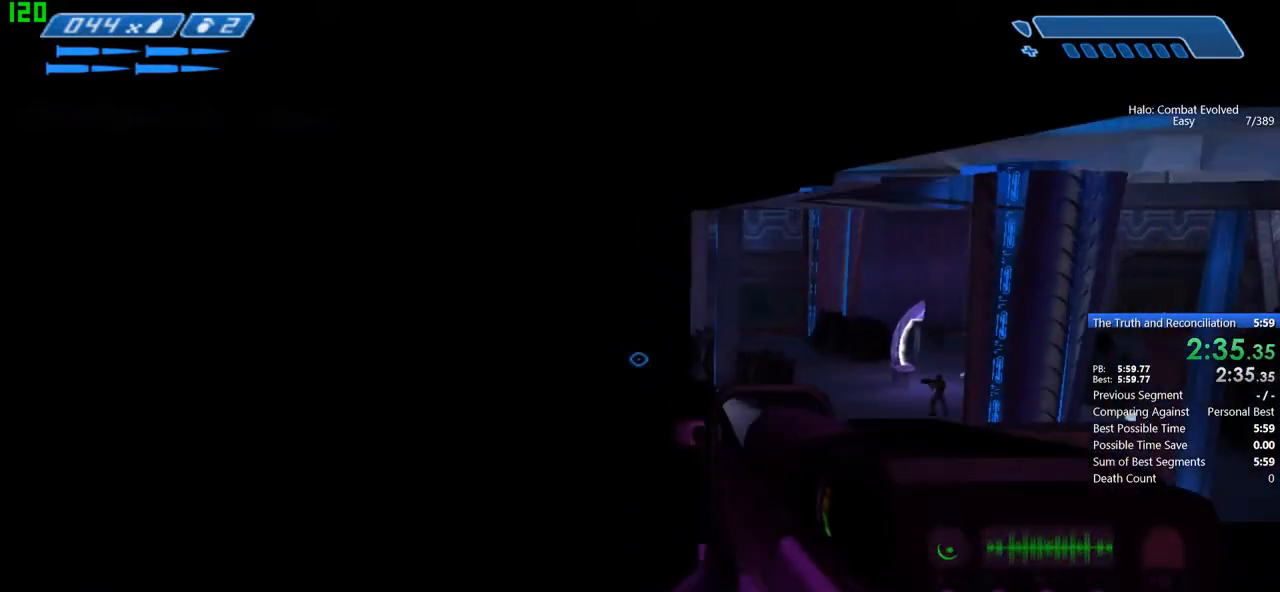
{"keys": ["a", "s"], "mouse": [], "events": [[467, "s", "down"]]}
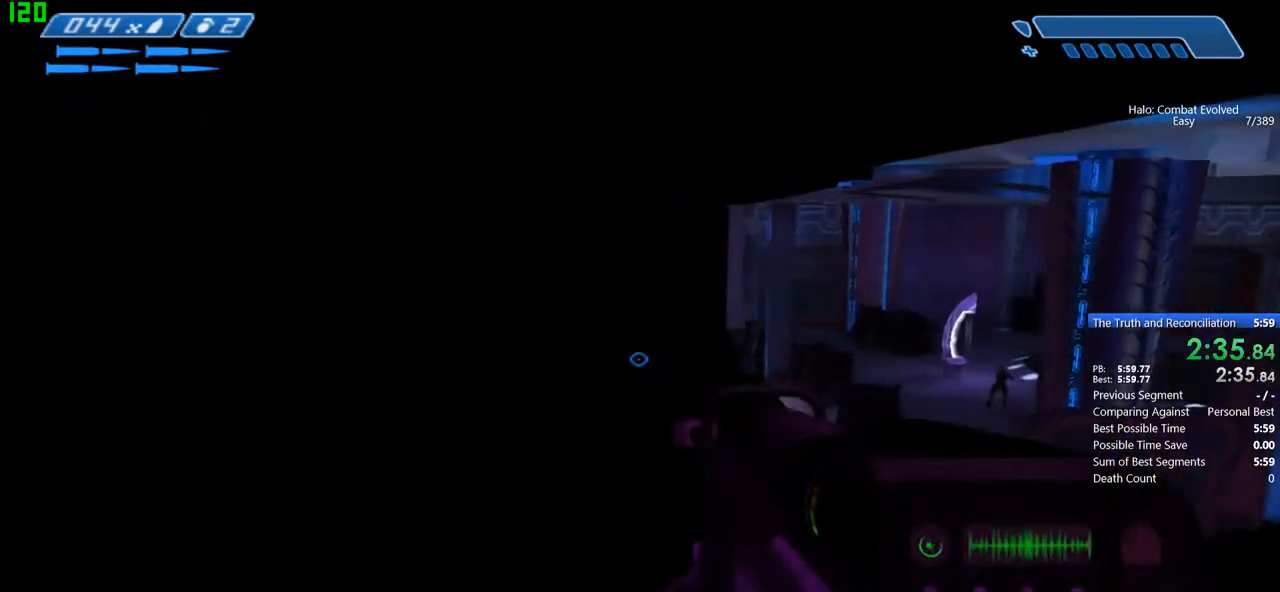
{"keys": ["a"], "mouse": [], "events": [[133, "s", "up"]]}
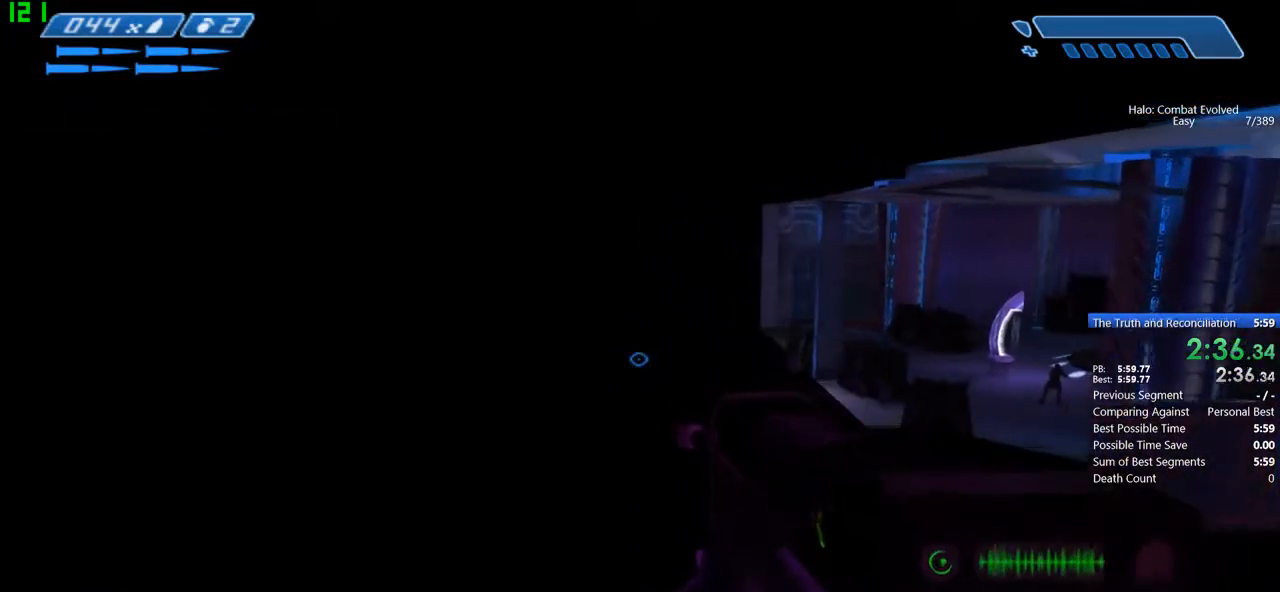
{"keys": ["a", "s"], "mouse": [], "events": [[401, "s", "down"]]}
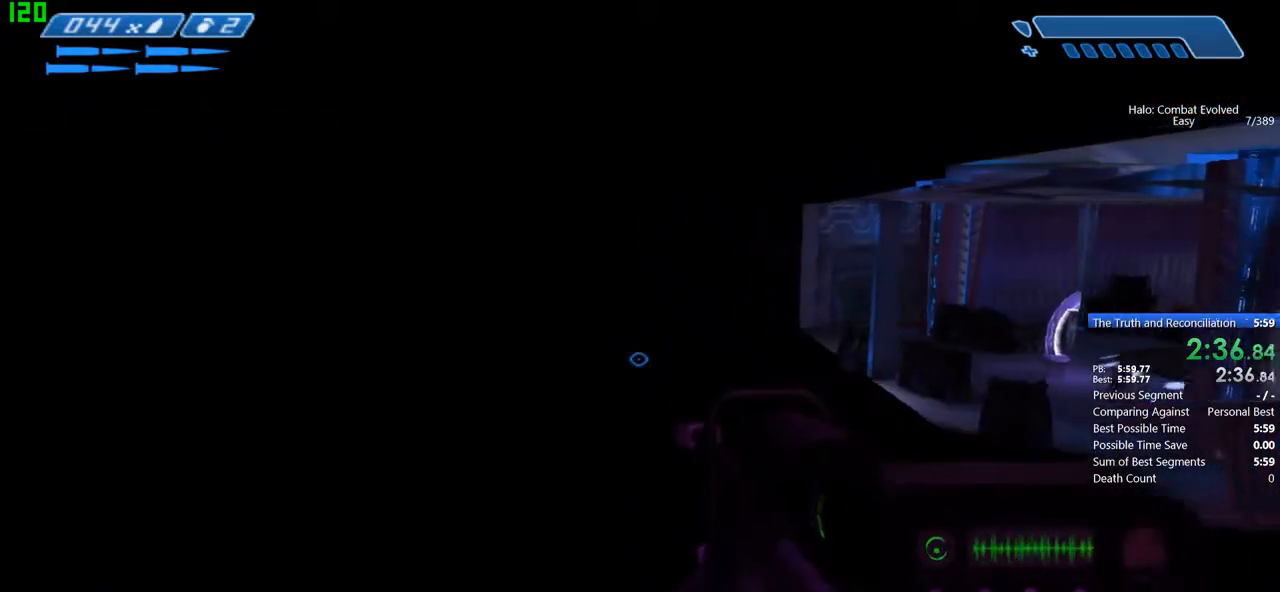
{"keys": ["a", "s"], "mouse": [], "events": [[367, "space", "down"], [500, "space", "up"]]}
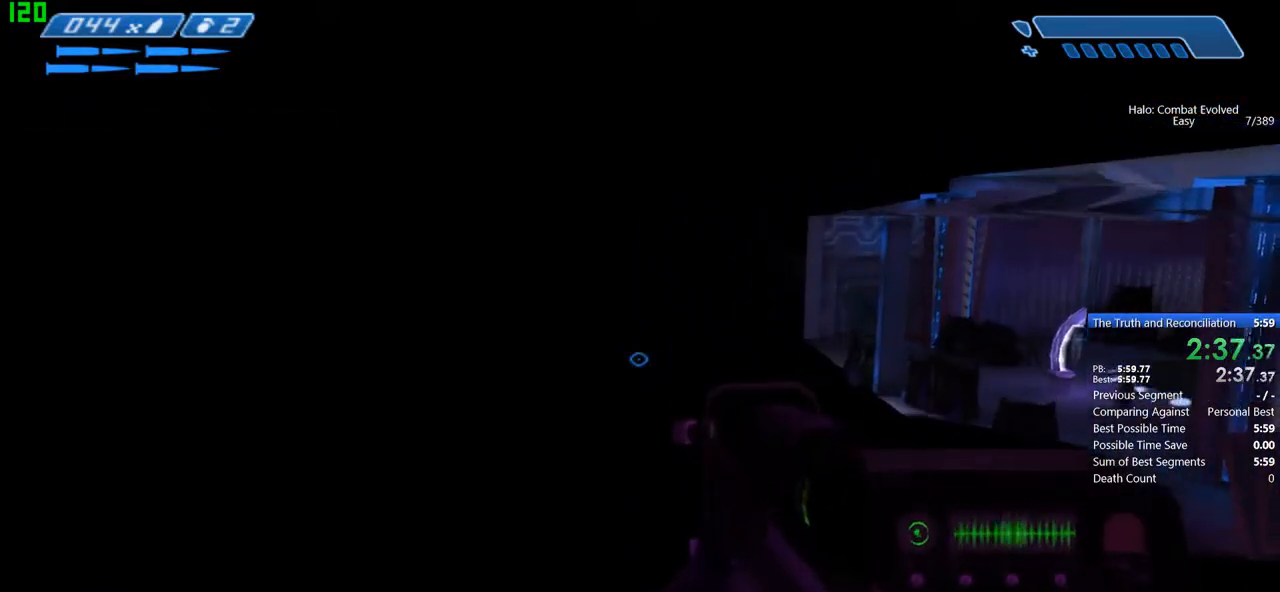
{"keys": ["a", "s"], "mouse": [], "events": []}
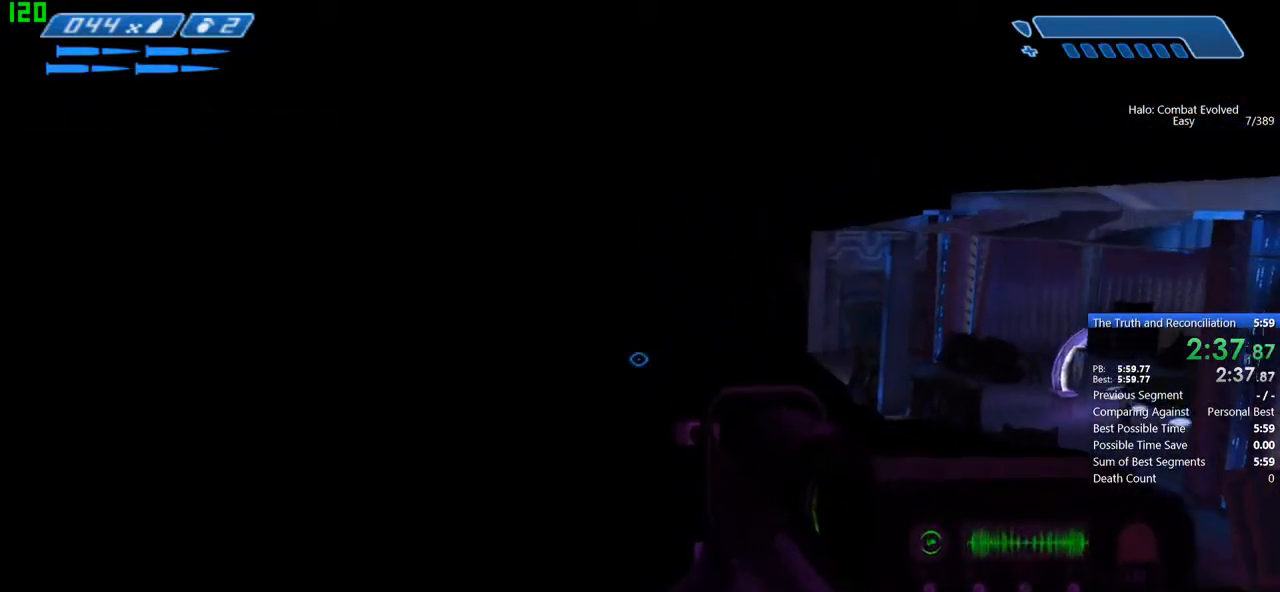
{"keys": ["s"], "mouse": [], "events": [[500, "a", "up"]]}
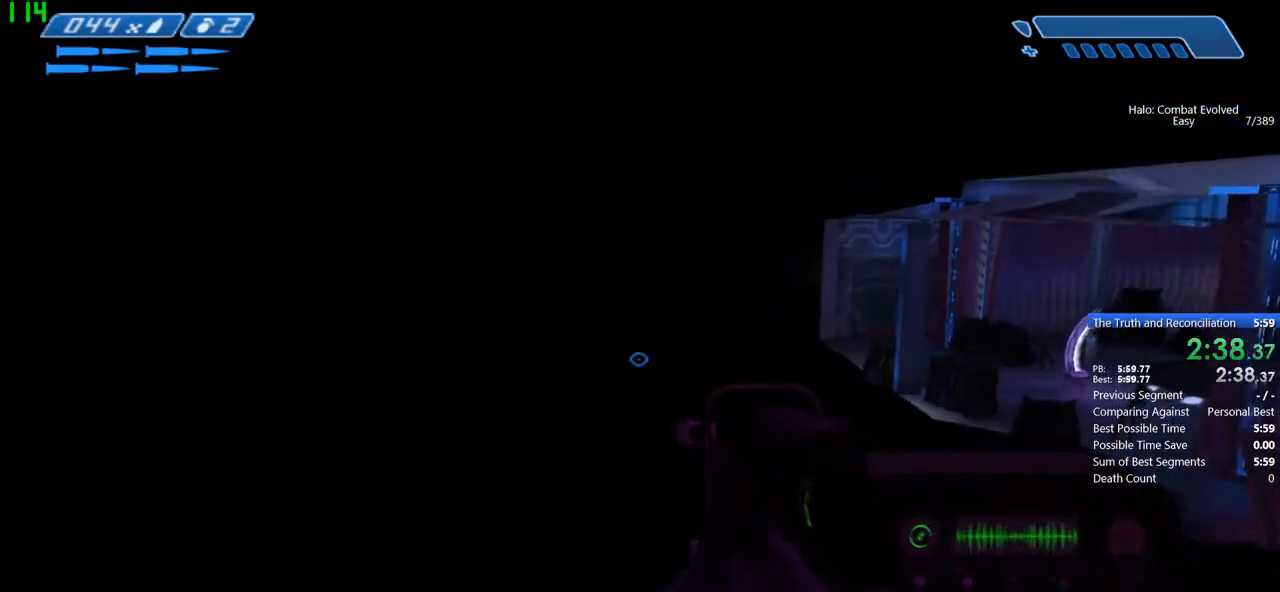
{"keys": ["s", "space"], "mouse": [], "events": [[434, "space", "down"]]}
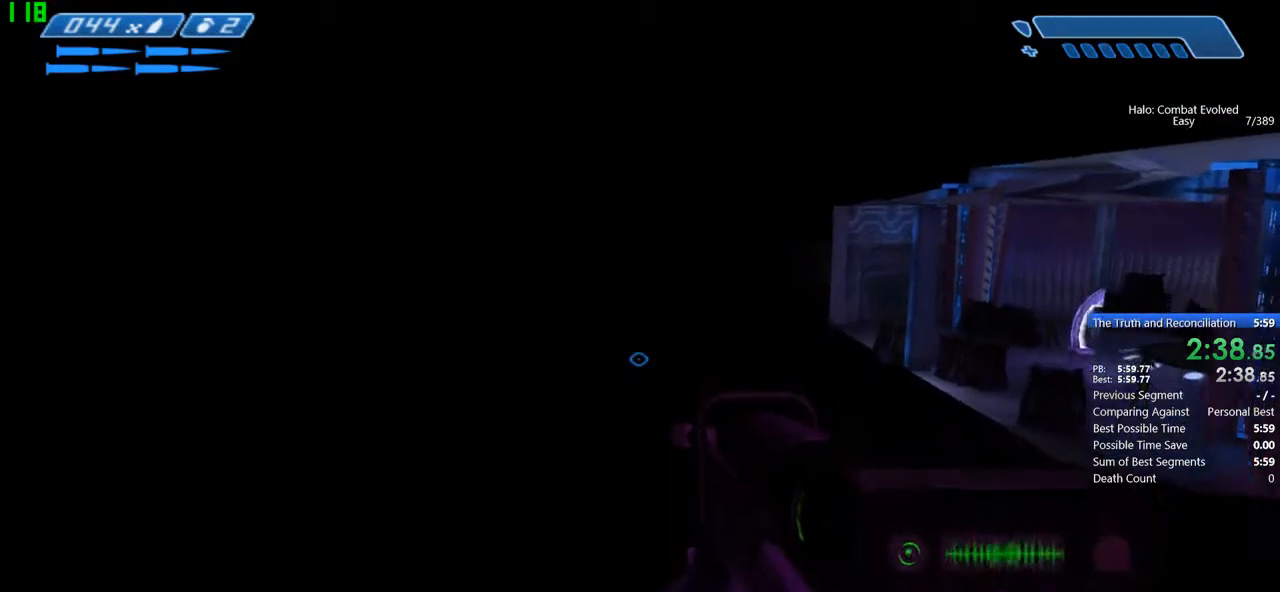
{"keys": ["s"], "mouse": [], "events": [[367, "space", "up"]]}
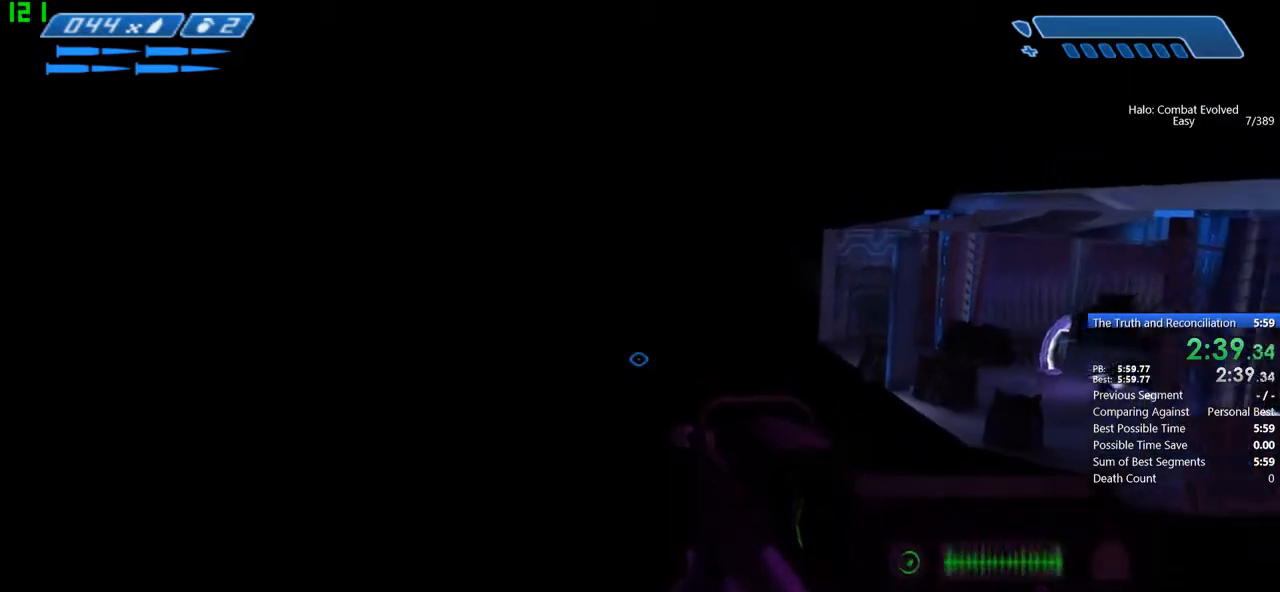
{"keys": ["s"], "mouse": [], "events": []}
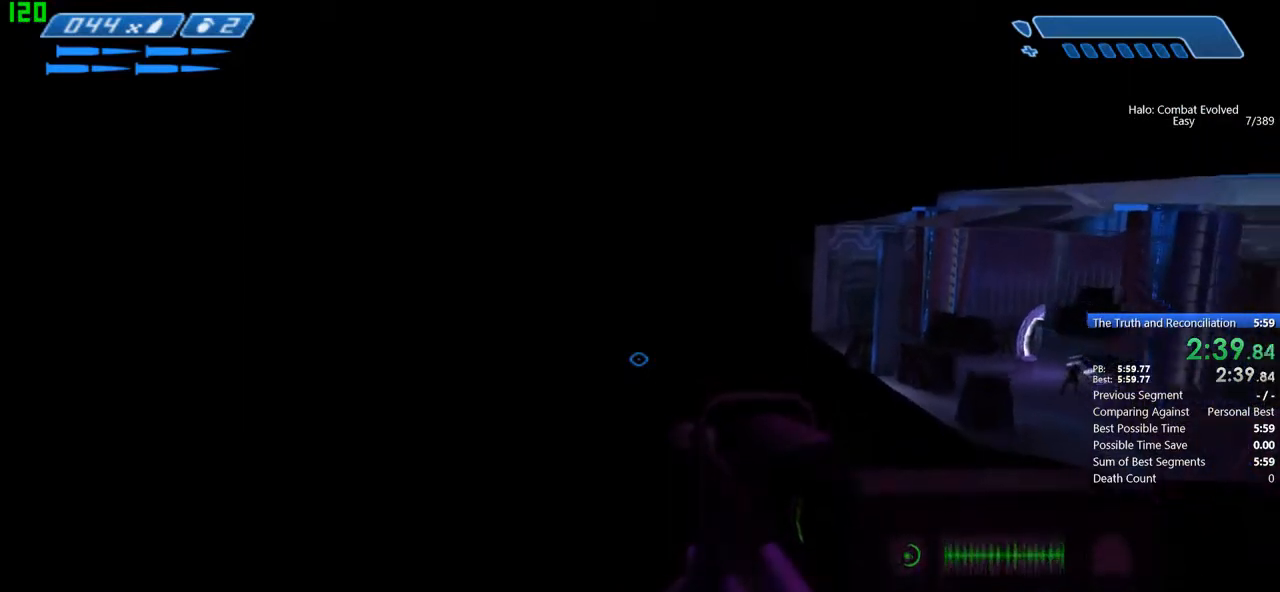
{"keys": ["s"], "mouse": [], "events": []}
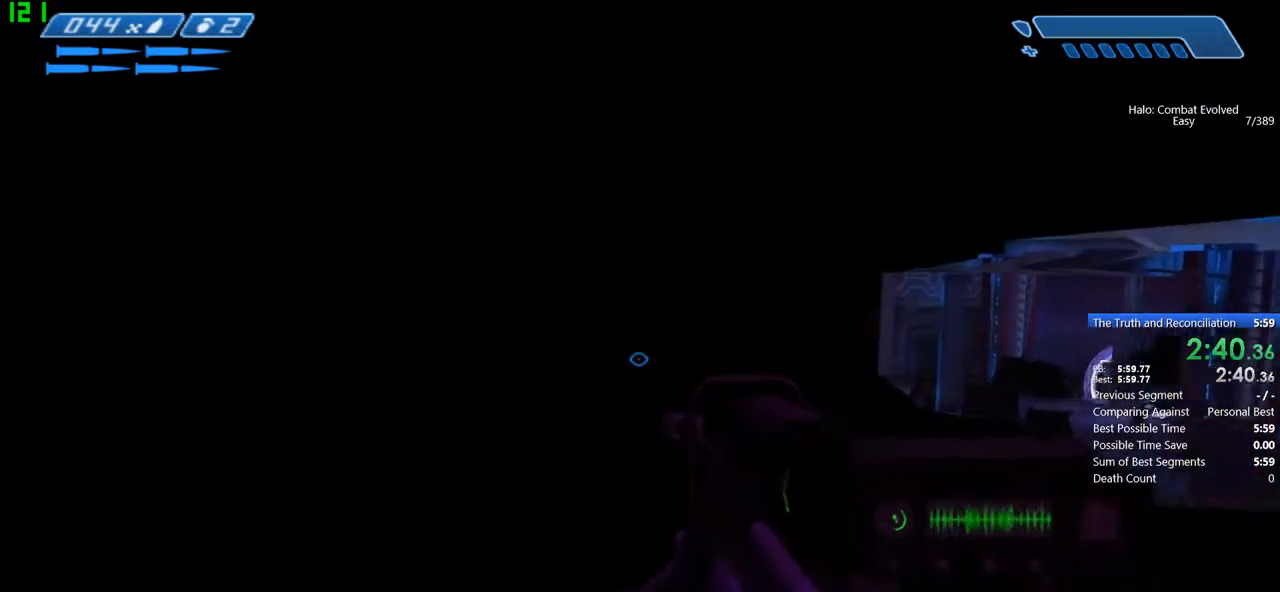
{"keys": ["s"], "mouse": [], "events": []}
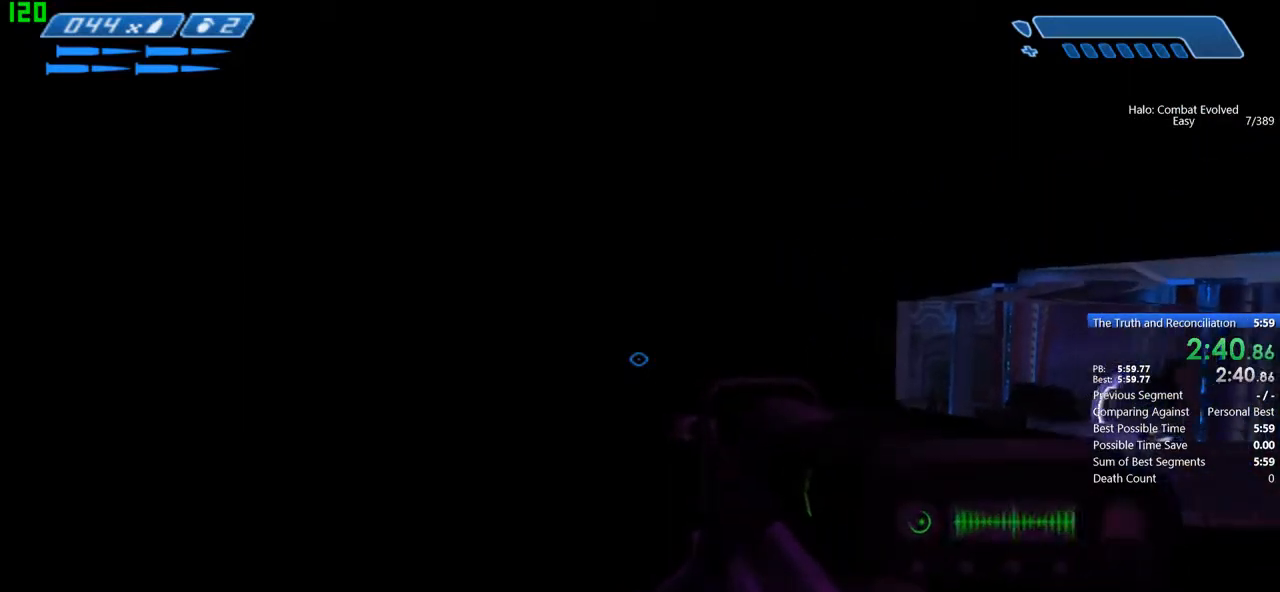
{"keys": ["s"], "mouse": [], "events": []}
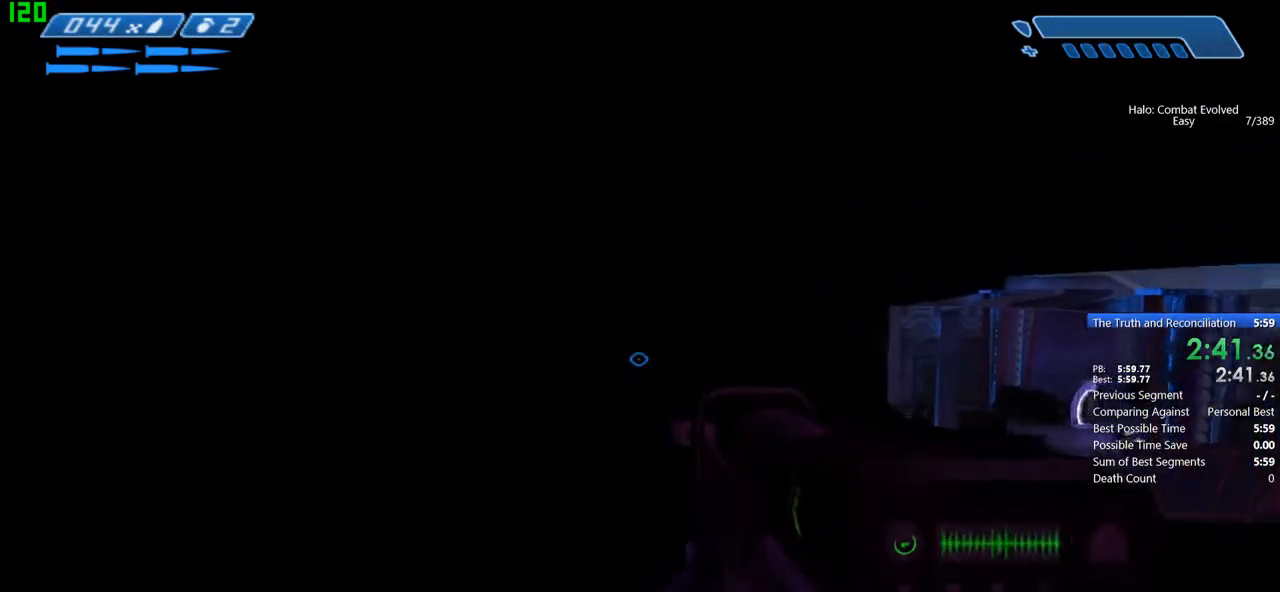
{"keys": ["s"], "mouse": [], "events": []}
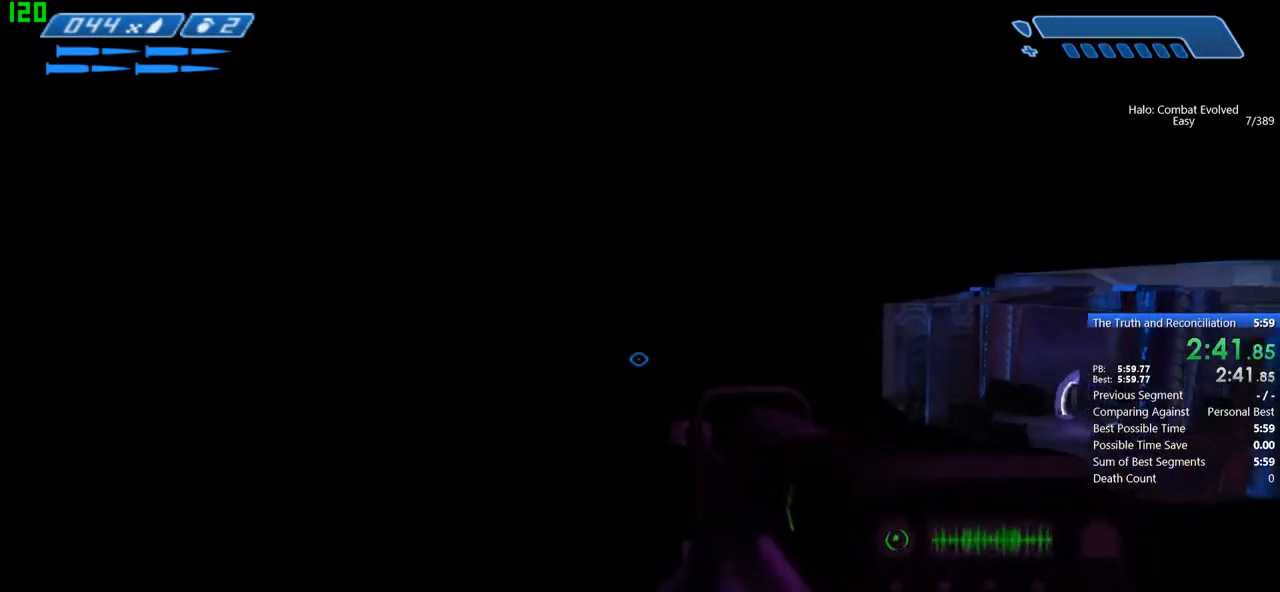
{"keys": ["s"], "mouse": [], "events": []}
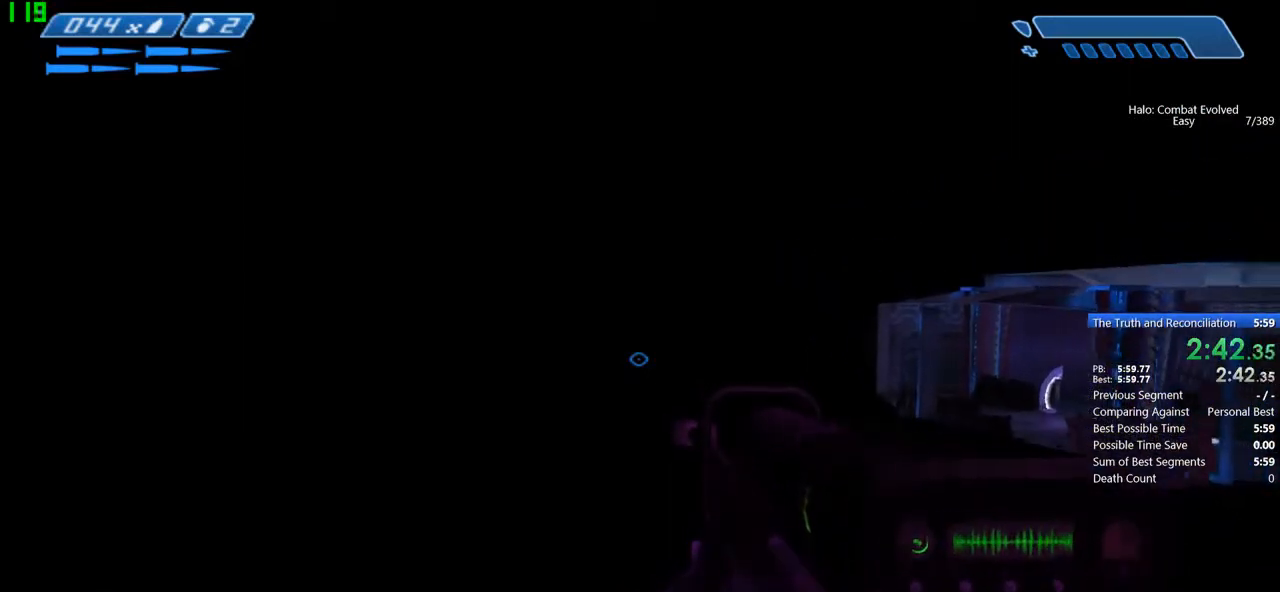
{"keys": ["s"], "mouse": [], "events": []}
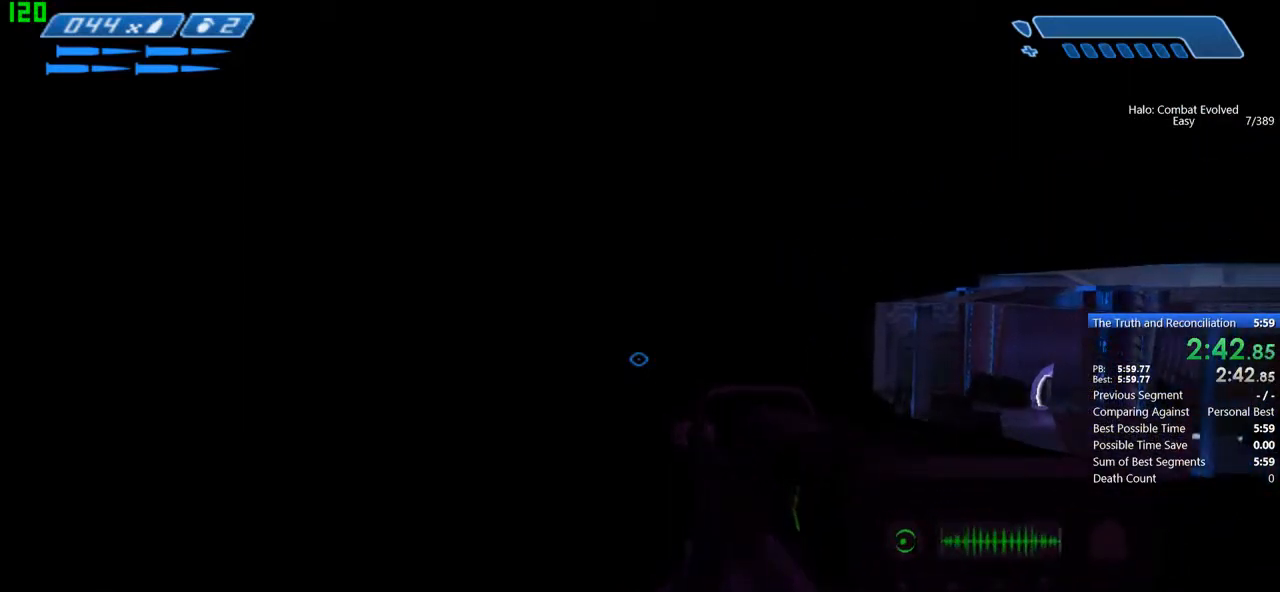
{"keys": ["s", "space"], "mouse": [], "events": [[166, "s", "up"], [400, "s", "down"], [400, "space", "down"]]}
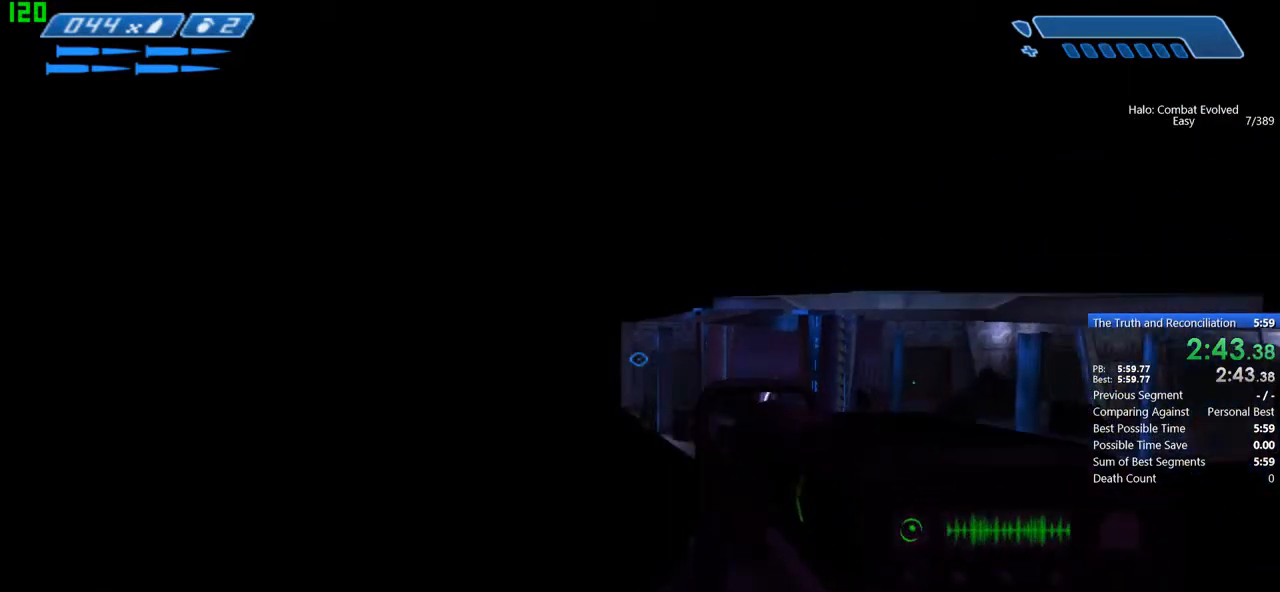
{"keys": ["s"], "mouse": [], "events": [[67, "space", "up"]]}
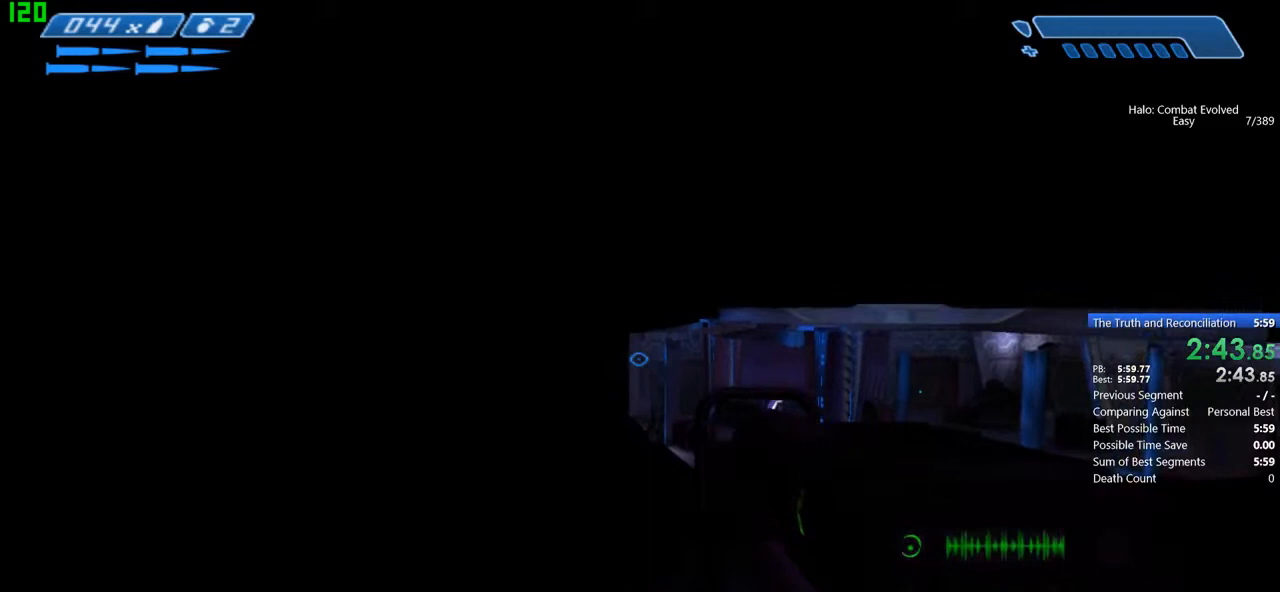
{"keys": ["s"], "mouse": [], "events": []}
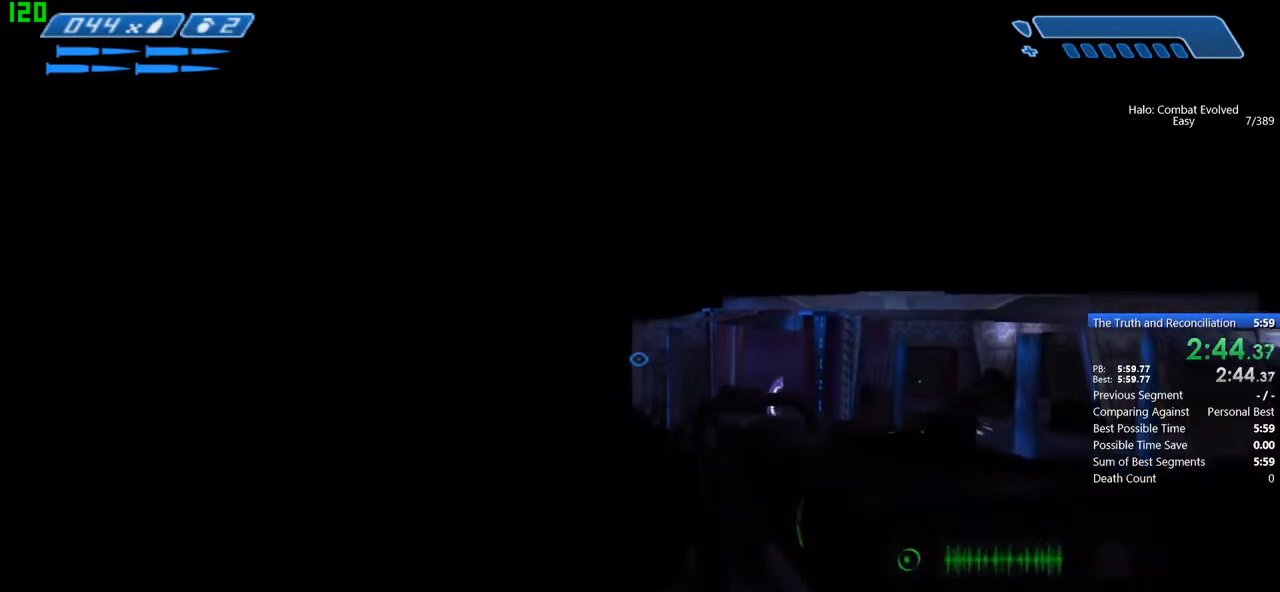
{"keys": ["s", "space"], "mouse": [], "events": [[467, "space", "down"]]}
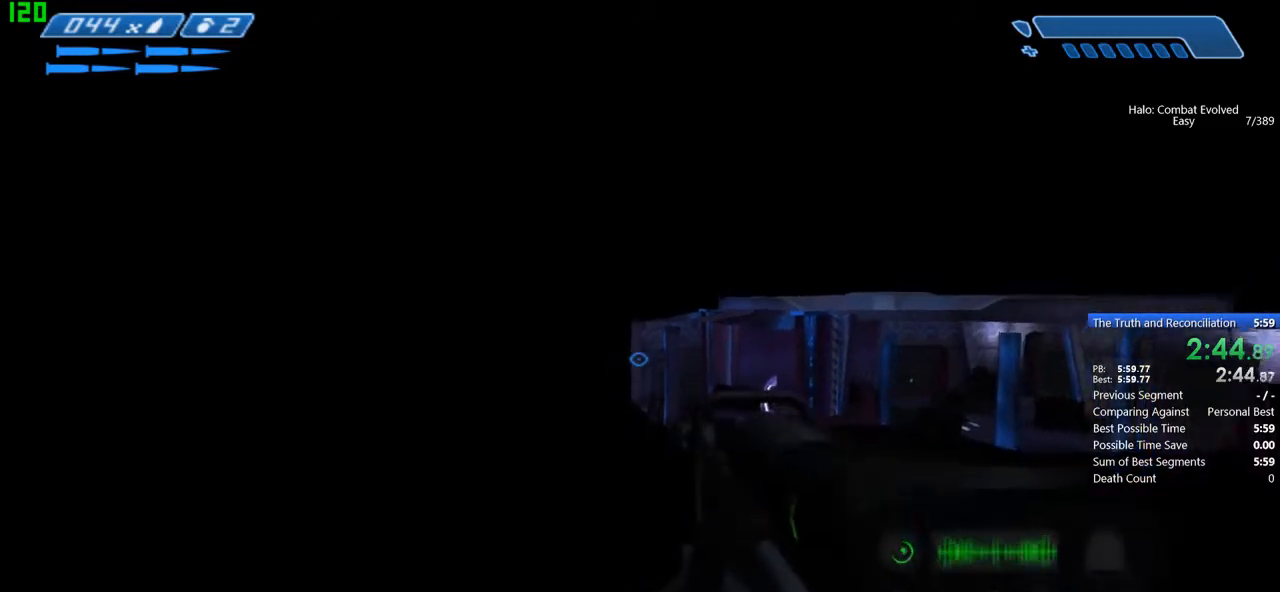
{"keys": ["s"], "mouse": [], "events": [[133, "space", "up"]]}
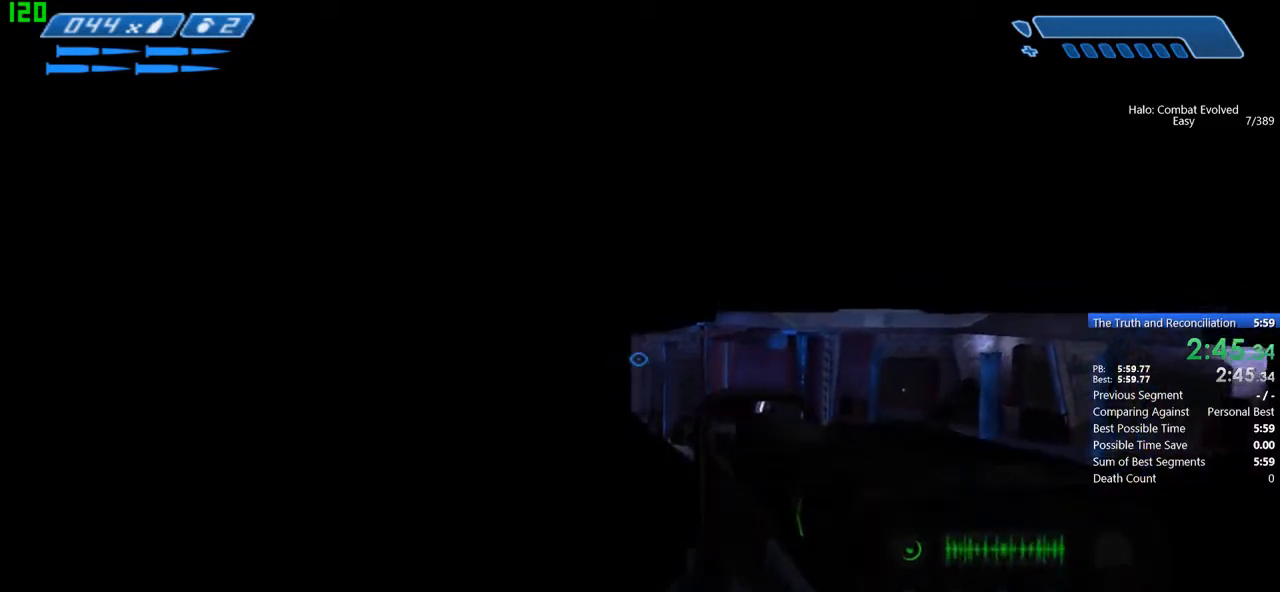
{"keys": ["s"], "mouse": [], "events": []}